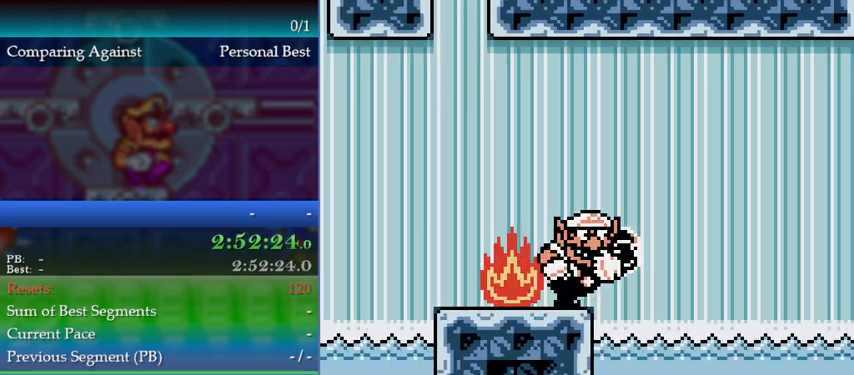
Gameplay with a controller (Nintendo layout); each line is a JSON object with the inputs held at the frame after it. "events" lists button and stick changes between this image and that frame as [ms after this image, input, new state], when the widget could be followed in between. Not read: L3 R3.
{"buttons": ["DPAD_RIGHT"], "events": []}
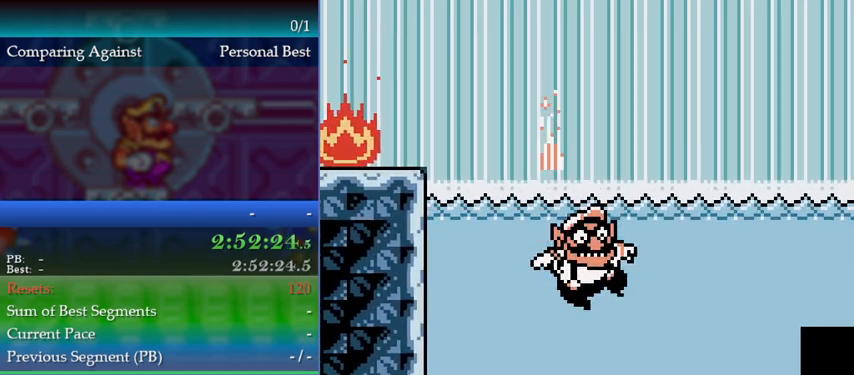
{"buttons": ["B", "DPAD_RIGHT"], "events": [[300, "B", "down"]]}
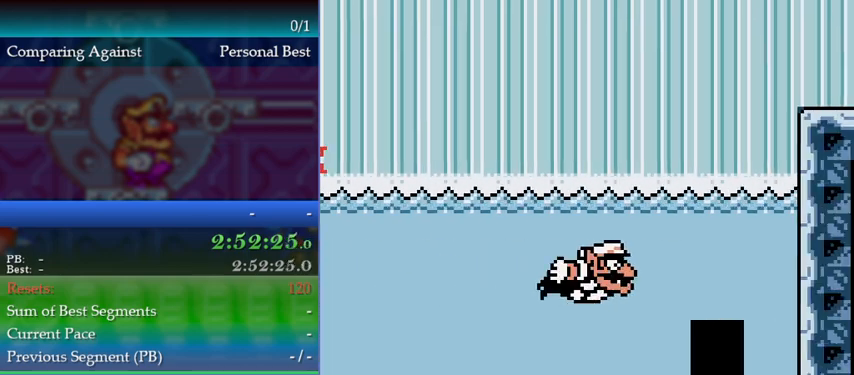
{"buttons": ["DPAD_RIGHT"], "events": [[33, "B", "up"], [67, "B", "down"], [367, "B", "up"]]}
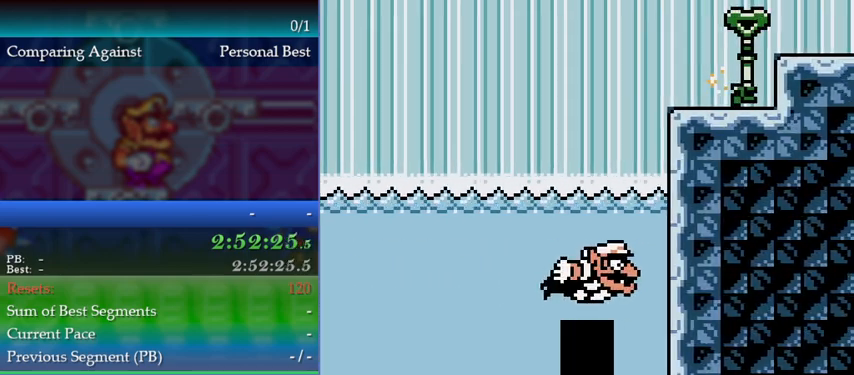
{"buttons": [], "events": [[267, "DPAD_RIGHT", "up"]]}
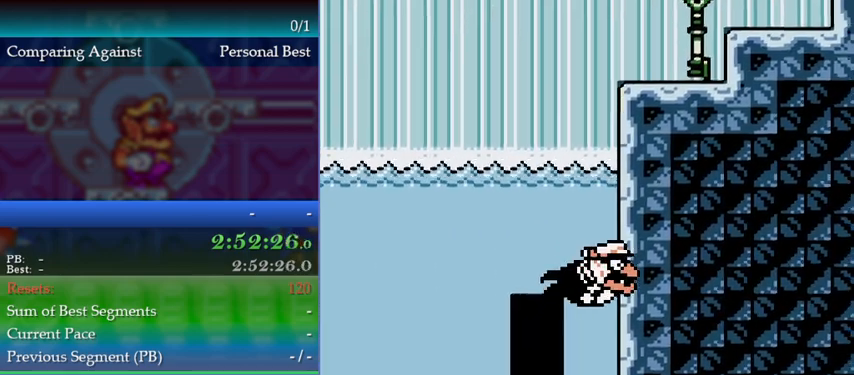
{"buttons": [], "events": [[267, "DPAD_DOWN", "down"], [300, "DPAD_DOWN", "up"], [433, "DPAD_LEFT", "down"], [500, "DPAD_LEFT", "up"]]}
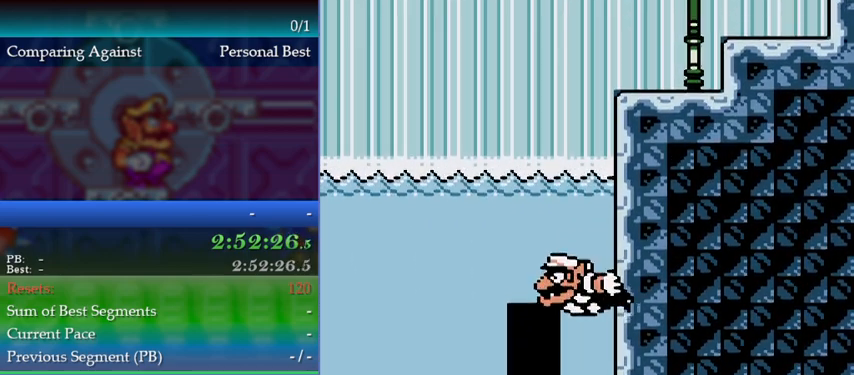
{"buttons": ["DPAD_DOWN"], "events": [[367, "DPAD_DOWN", "down"]]}
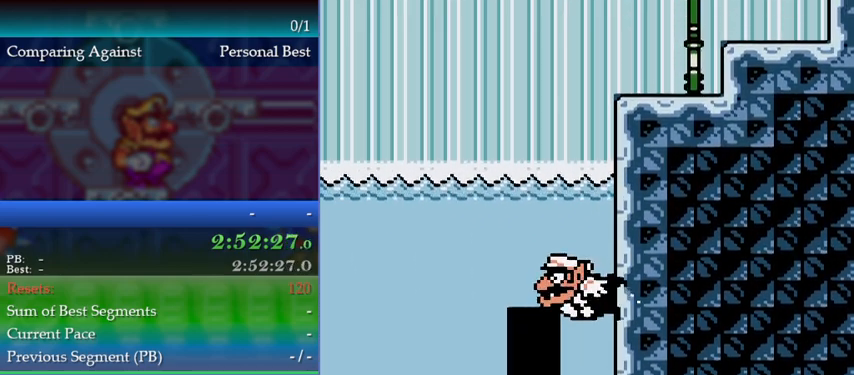
{"buttons": [], "events": [[367, "DPAD_DOWN", "up"]]}
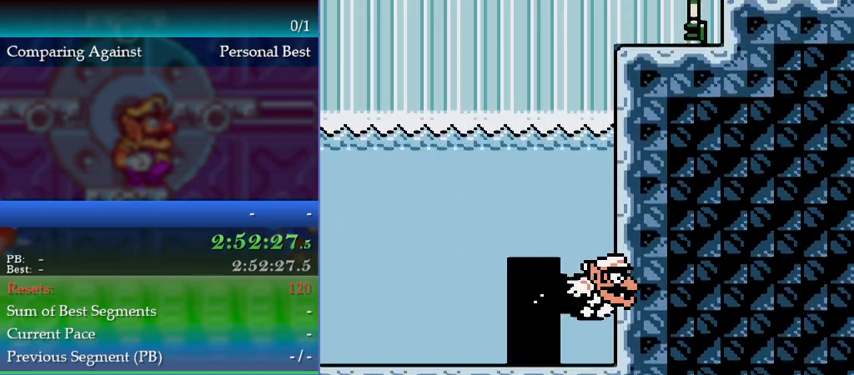
{"buttons": [], "events": [[267, "DPAD_LEFT", "down"], [333, "DPAD_LEFT", "up"]]}
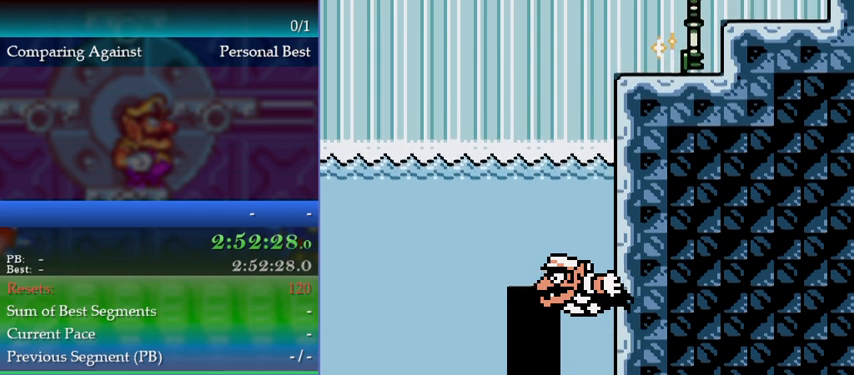
{"buttons": [], "events": [[333, "DPAD_LEFT", "down"], [400, "DPAD_LEFT", "up"]]}
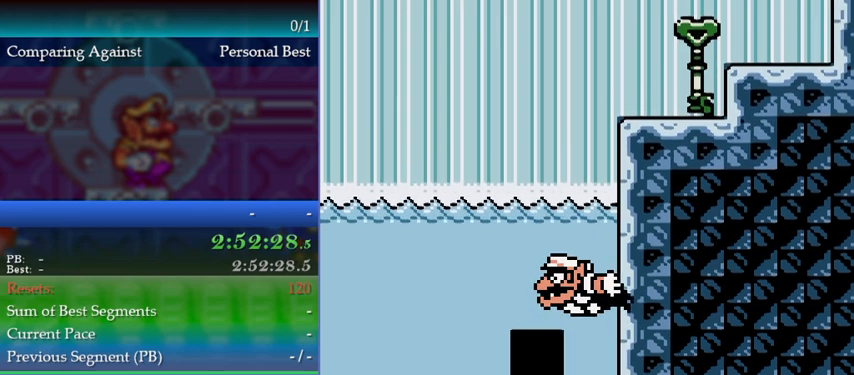
{"buttons": [], "events": []}
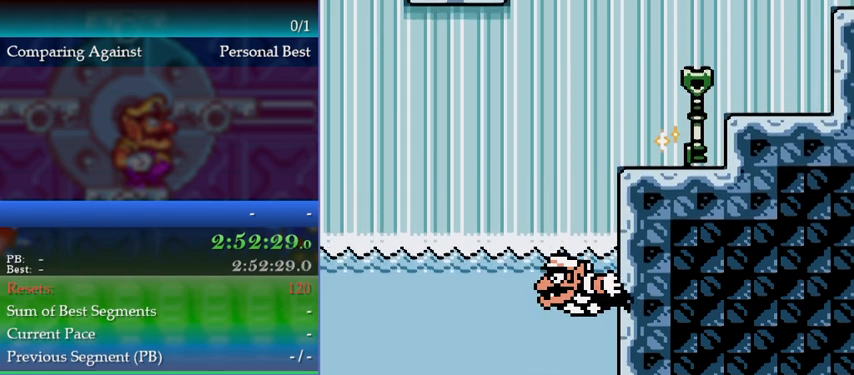
{"buttons": [], "events": []}
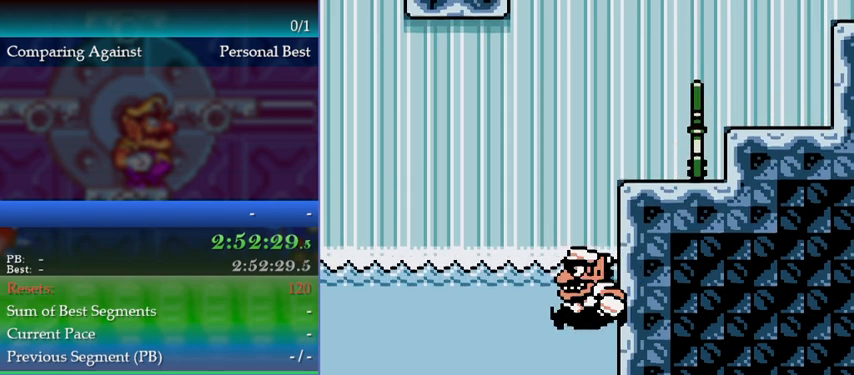
{"buttons": ["A", "DPAD_RIGHT"], "events": [[67, "A", "down"], [333, "DPAD_RIGHT", "down"], [367, "A", "up"], [400, "A", "down"]]}
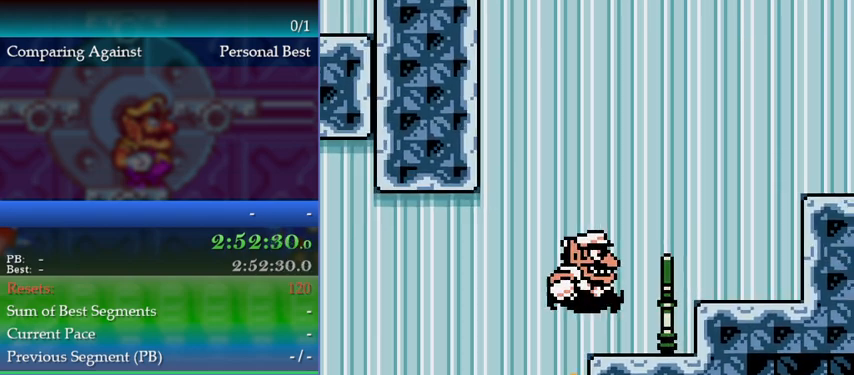
{"buttons": ["DPAD_RIGHT"], "events": [[267, "A", "up"]]}
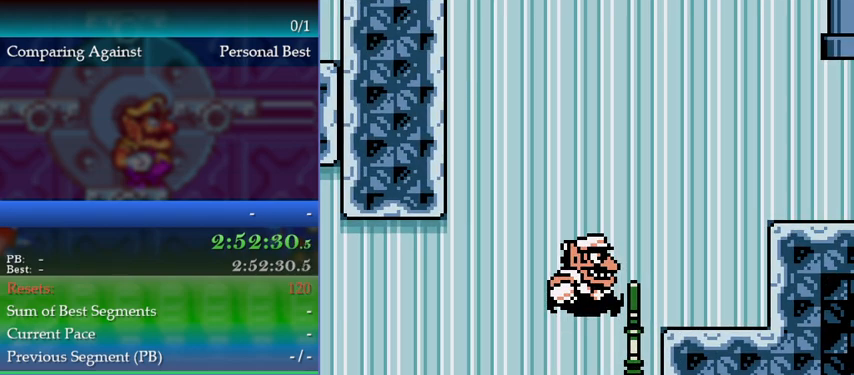
{"buttons": ["DPAD_RIGHT"], "events": []}
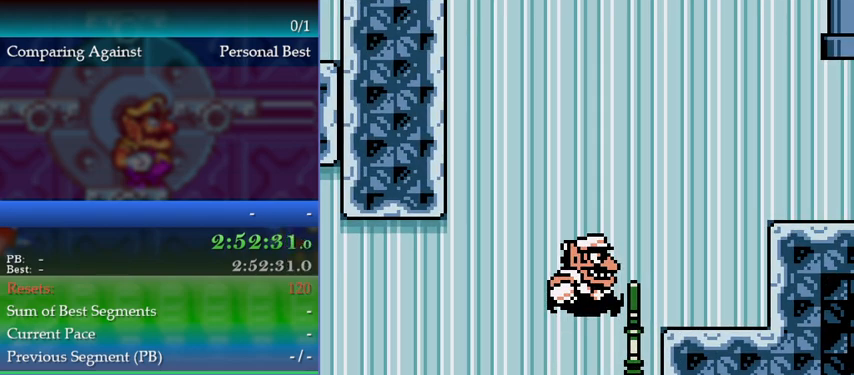
{"buttons": [], "events": [[333, "DPAD_RIGHT", "up"]]}
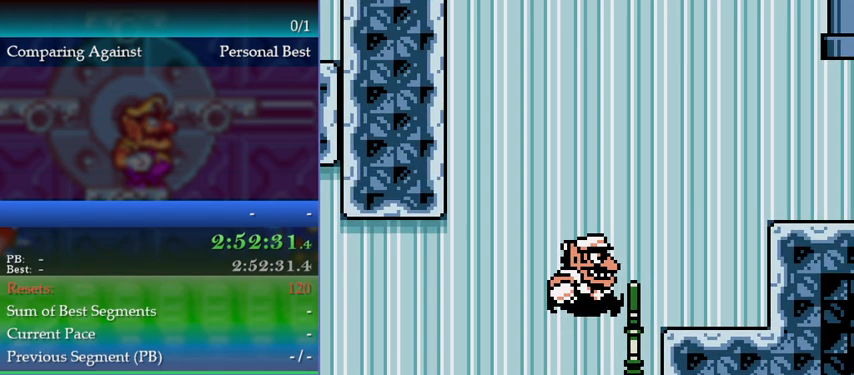
{"buttons": [], "events": []}
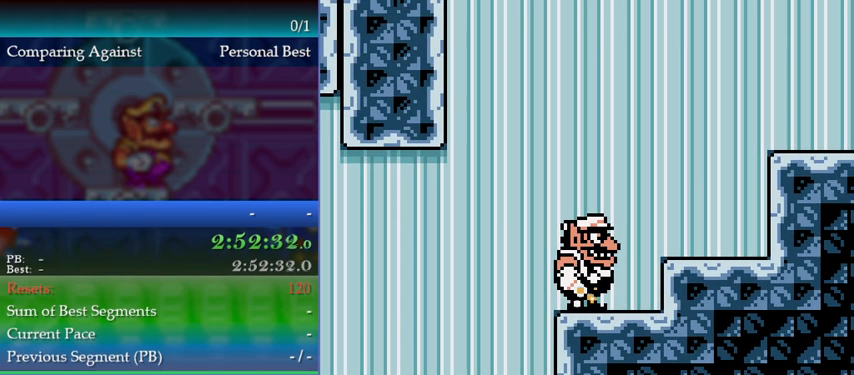
{"buttons": [], "events": []}
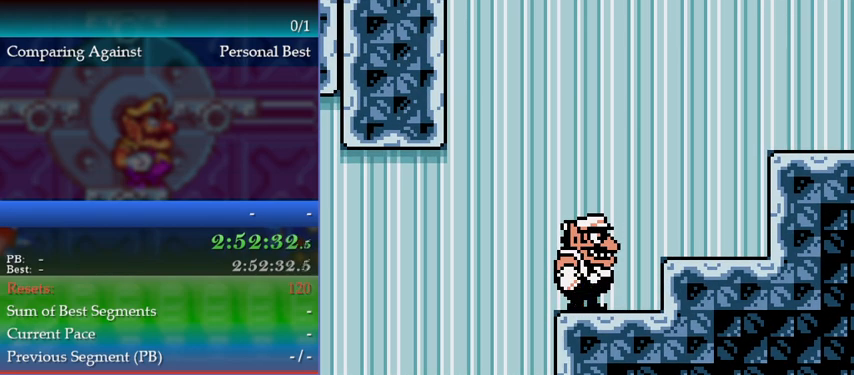
{"buttons": [], "events": []}
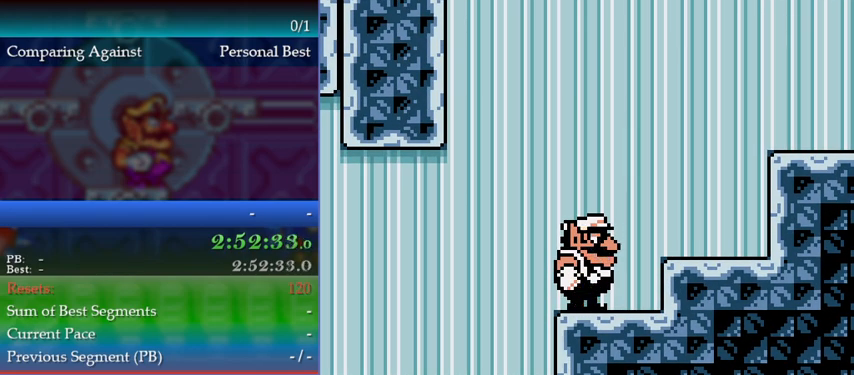
{"buttons": [], "events": []}
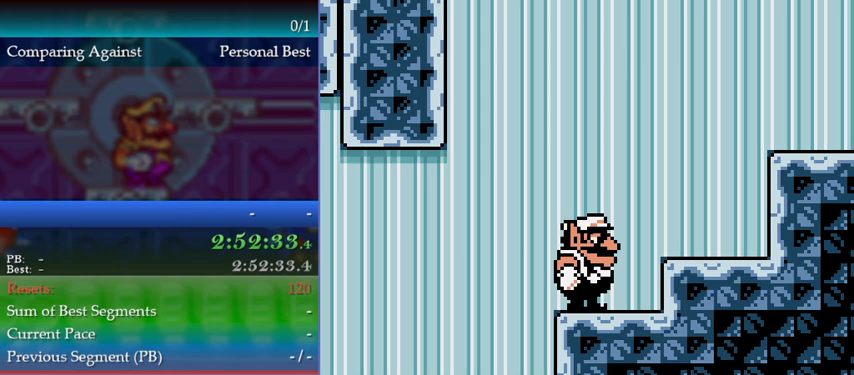
{"buttons": [], "events": []}
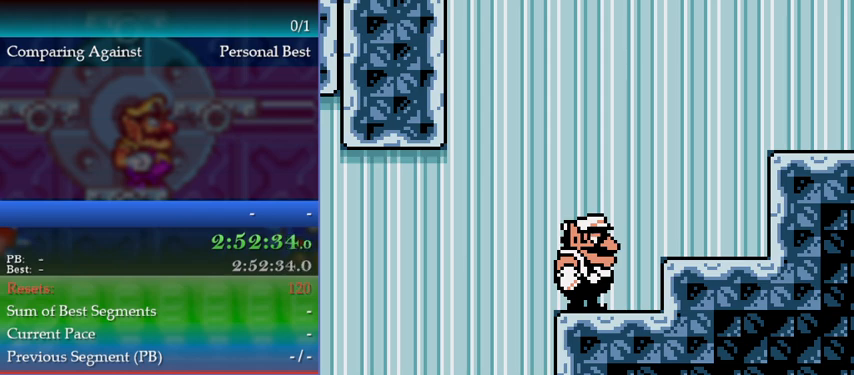
{"buttons": [], "events": []}
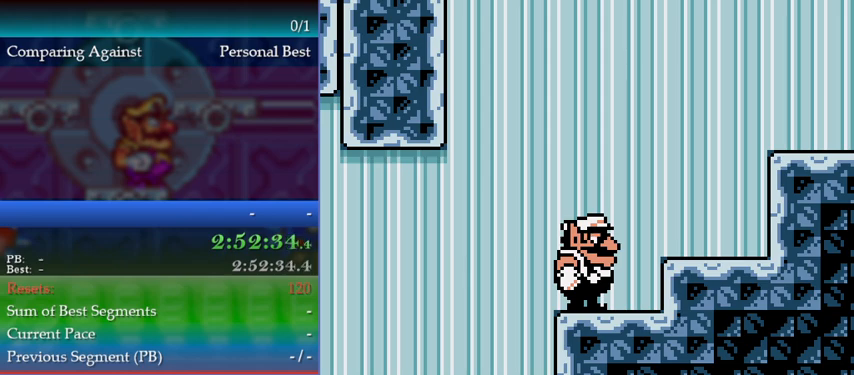
{"buttons": [], "events": []}
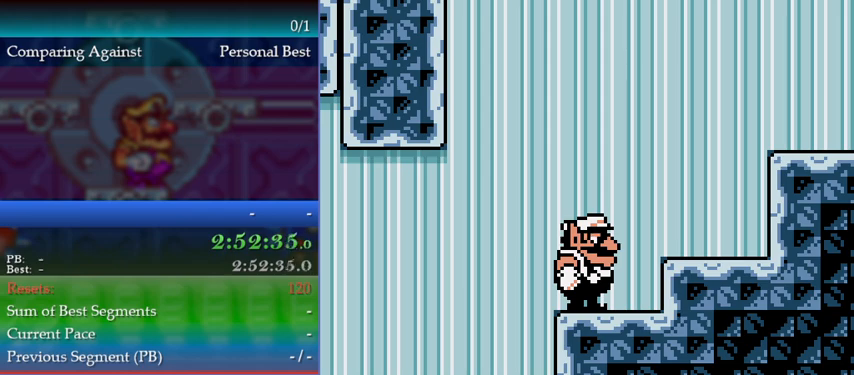
{"buttons": [], "events": []}
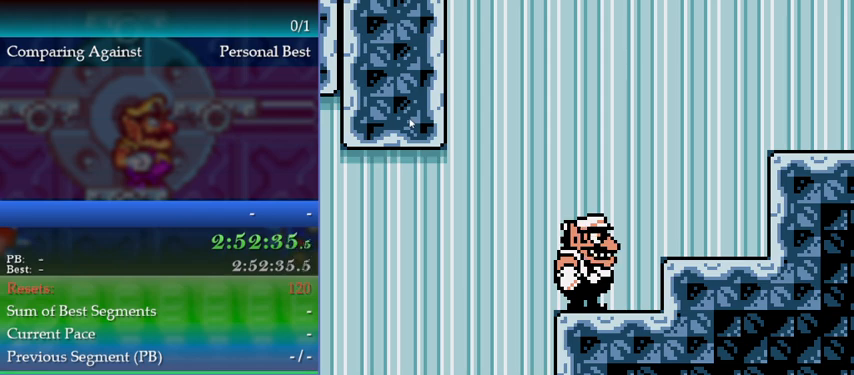
{"buttons": [], "events": []}
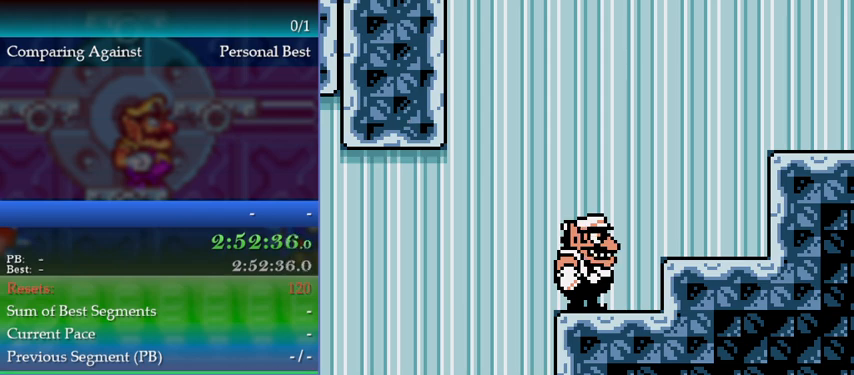
{"buttons": ["A"], "events": [[333, "DPAD_RIGHT", "down"], [433, "A", "down"], [500, "DPAD_RIGHT", "up"]]}
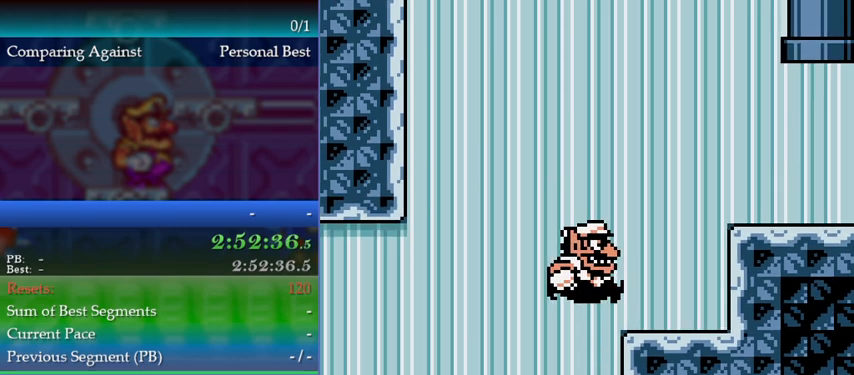
{"buttons": ["DPAD_RIGHT"], "events": [[100, "A", "up"], [100, "DPAD_RIGHT", "down"], [200, "B", "down"], [233, "DPAD_RIGHT", "up"], [267, "A", "down"], [267, "DPAD_RIGHT", "down"], [300, "B", "up"], [367, "A", "up"]]}
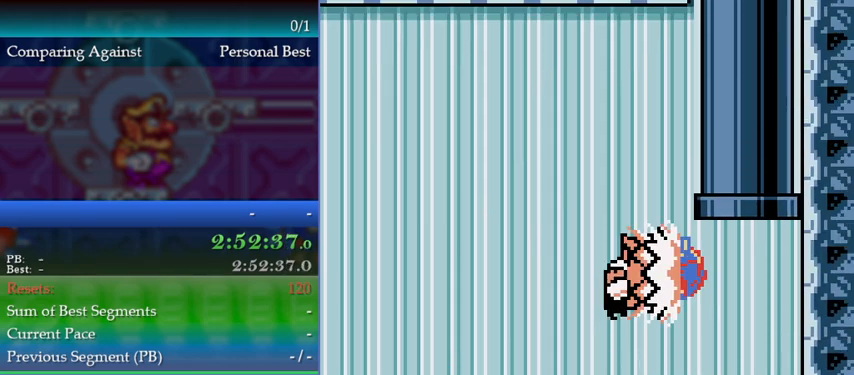
{"buttons": ["A"], "events": [[100, "DPAD_RIGHT", "up"], [267, "A", "down"]]}
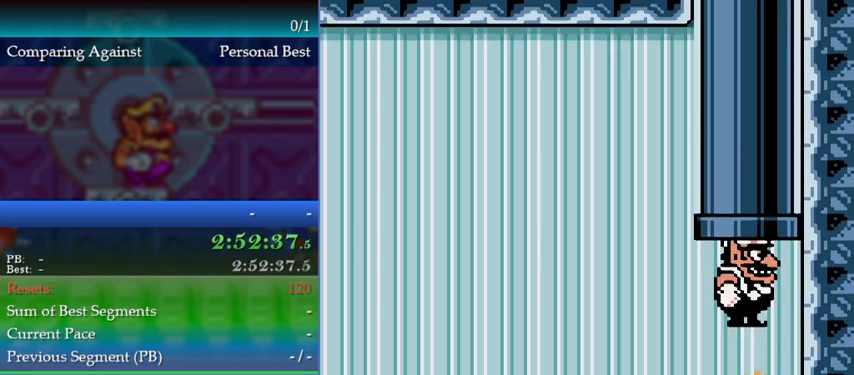
{"buttons": [], "events": [[133, "A", "up"], [233, "A", "down"], [333, "A", "up"], [400, "DPAD_UP", "down"], [433, "DPAD_UP", "up"]]}